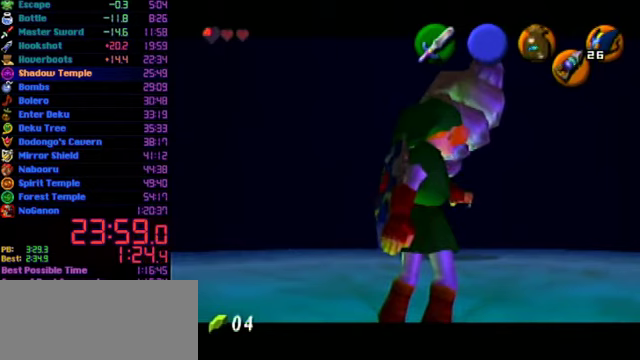
Gameplay with a controller (Nintendo layout); each line is a JSON object with the inputs held at the frame after it. "events" lists button and stick changes between this image and that frame as [ms after this image, input, new state], when the widget could be followed in between. Not read: L3 R3.
{"buttons": ["C_UP"], "left_stick": "center", "events": [[133, "C_DOWN", "down"], [167, "C_RIGHT", "up"], [300, "C_LEFT", "down"], [333, "C_DOWN", "up"], [467, "C_UP", "down"], [500, "C_LEFT", "up"]]}
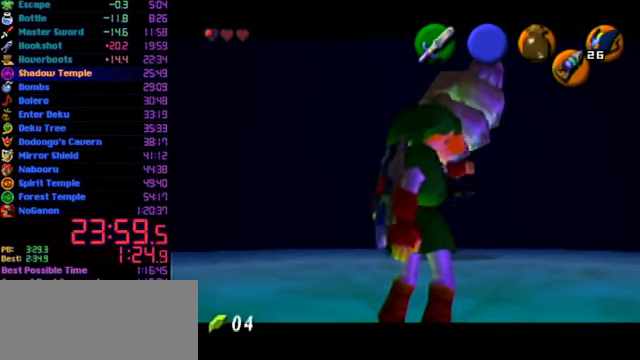
{"buttons": ["C_LEFT"], "left_stick": "center", "events": [[133, "C_RIGHT", "down"], [133, "C_UP", "up"], [200, "C_DOWN", "down"], [300, "C_RIGHT", "up"], [367, "C_LEFT", "down"], [400, "C_DOWN", "up"]]}
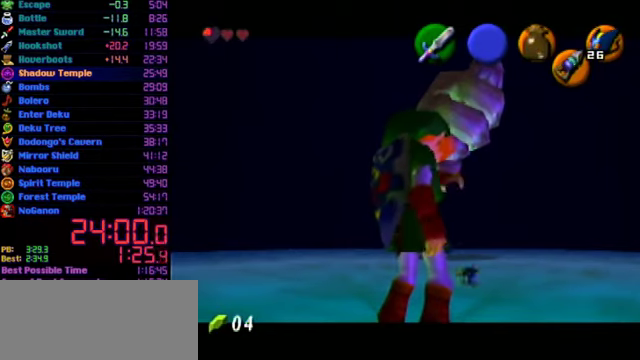
{"buttons": [], "left_stick": "center", "events": [[67, "C_UP", "down"], [100, "C_LEFT", "up"], [267, "C_UP", "up"]]}
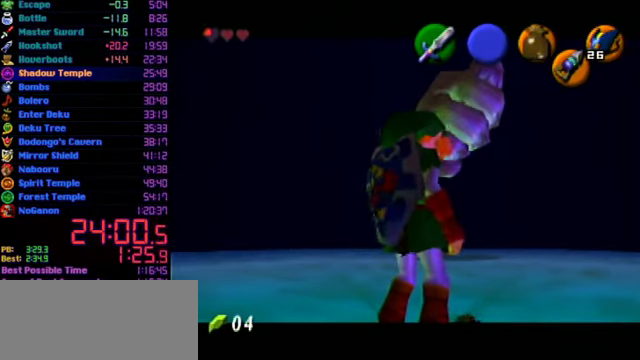
{"buttons": [], "left_stick": "center", "events": []}
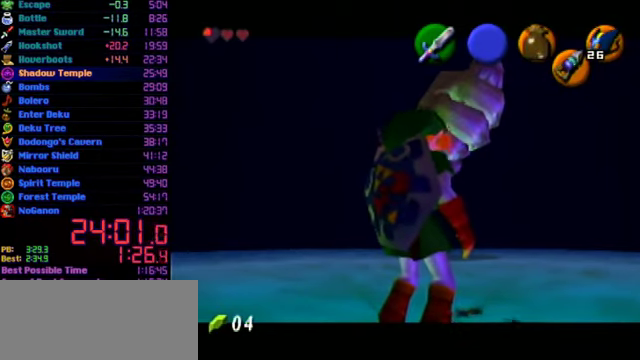
{"buttons": [], "left_stick": "center", "events": []}
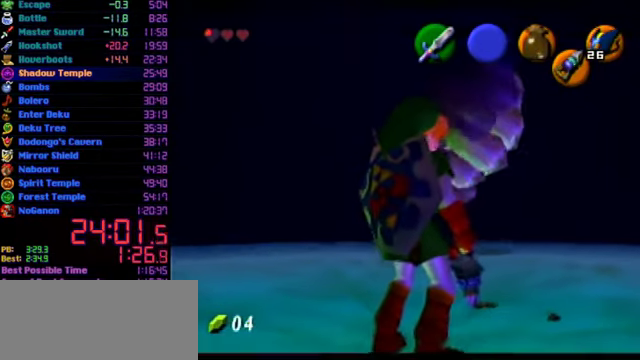
{"buttons": ["L1"], "left_stick": "up", "events": [[33, "L1", "down"], [200, "left_stick", "up"], [433, "C_LEFT", "down"], [500, "C_LEFT", "up"]]}
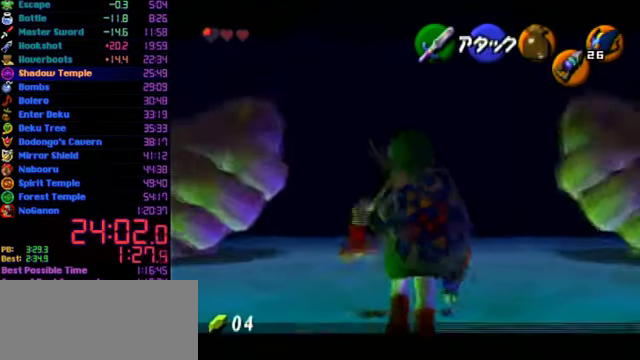
{"buttons": [], "left_stick": "center", "events": [[67, "C_LEFT", "down"], [133, "C_LEFT", "up"], [233, "L1", "up"], [233, "left_stick", "center"]]}
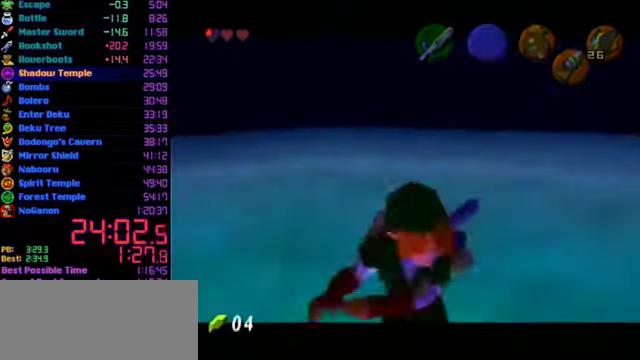
{"buttons": [], "left_stick": "center", "events": []}
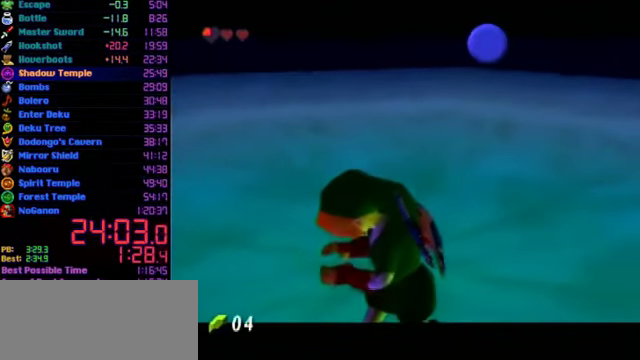
{"buttons": [], "left_stick": "center", "events": []}
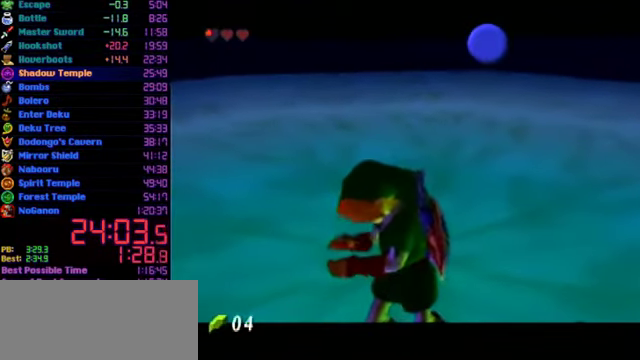
{"buttons": [], "left_stick": "center", "events": []}
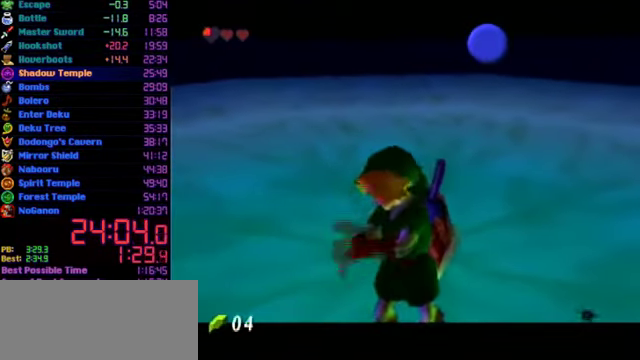
{"buttons": [], "left_stick": "center", "events": []}
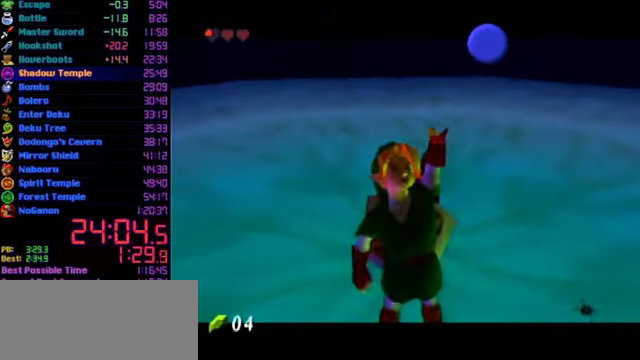
{"buttons": [], "left_stick": "center", "events": []}
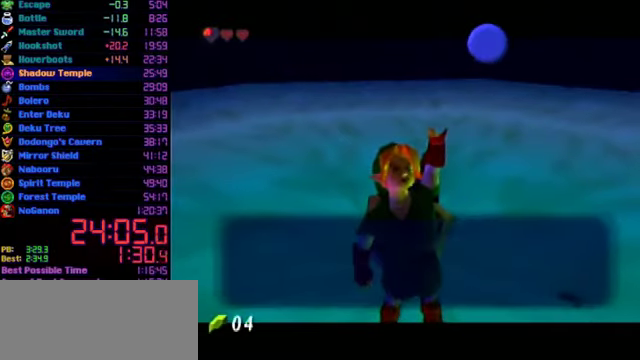
{"buttons": [], "left_stick": "center", "events": [[66, "B", "down"], [133, "B", "up"], [166, "A", "down"], [233, "A", "up"], [300, "A", "down"], [366, "A", "up"]]}
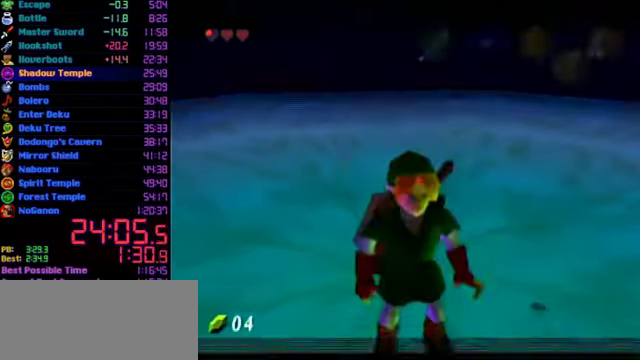
{"buttons": ["L1"], "left_stick": "center", "events": [[33, "L1", "down"], [266, "left_stick", "right"], [466, "left_stick", "center"]]}
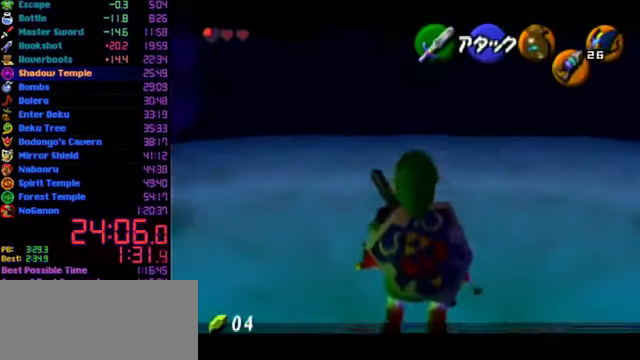
{"buttons": ["L1"], "left_stick": "center", "events": []}
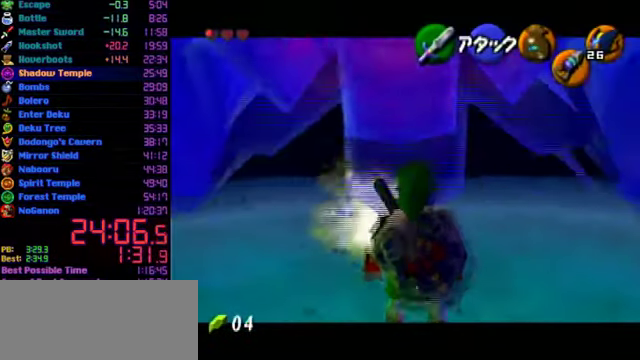
{"buttons": ["L1"], "left_stick": "center", "events": []}
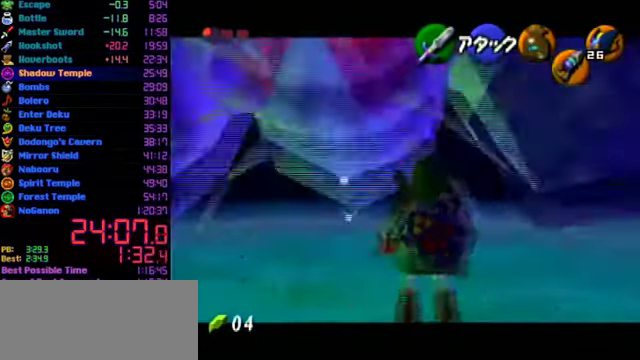
{"buttons": ["L1"], "left_stick": "center", "events": []}
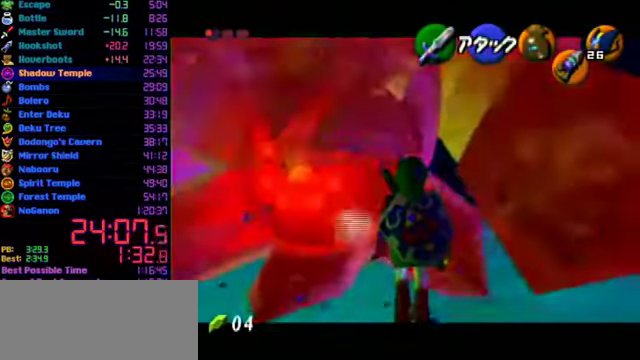
{"buttons": ["L1"], "left_stick": "center", "events": []}
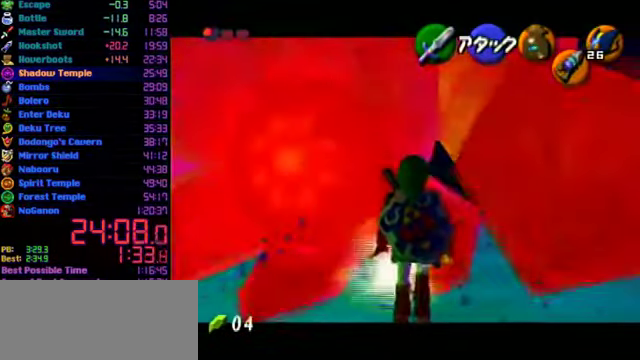
{"buttons": ["L1"], "left_stick": "center", "events": []}
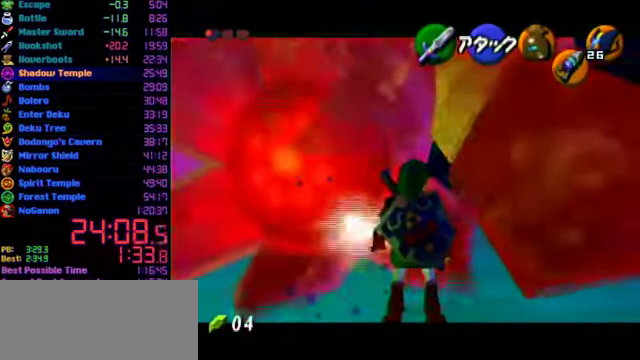
{"buttons": ["L1"], "left_stick": "center", "events": []}
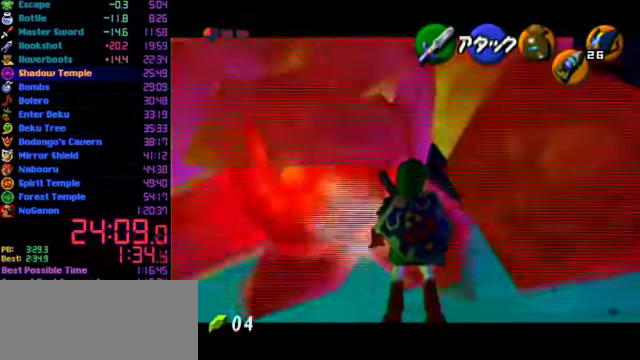
{"buttons": ["L1"], "left_stick": "center", "events": []}
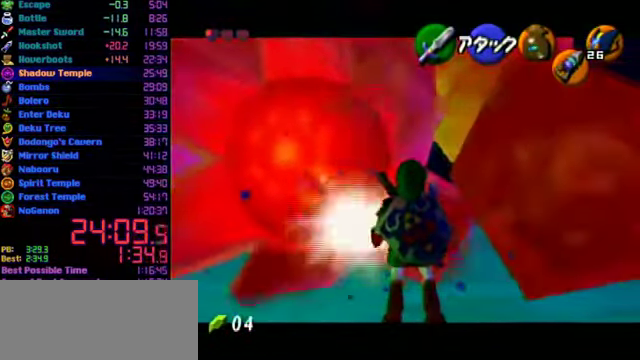
{"buttons": ["L1", "R1"], "left_stick": "center", "events": [[467, "R1", "down"]]}
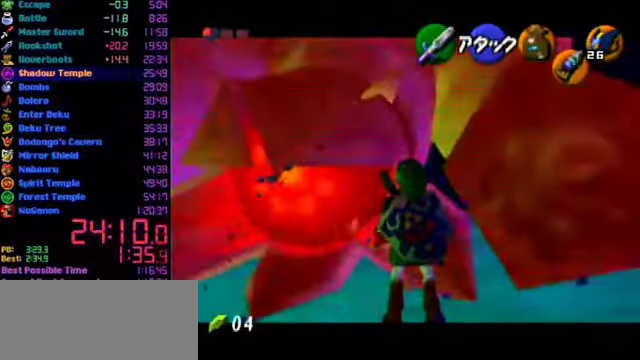
{"buttons": ["L1", "R1"], "left_stick": "center", "events": []}
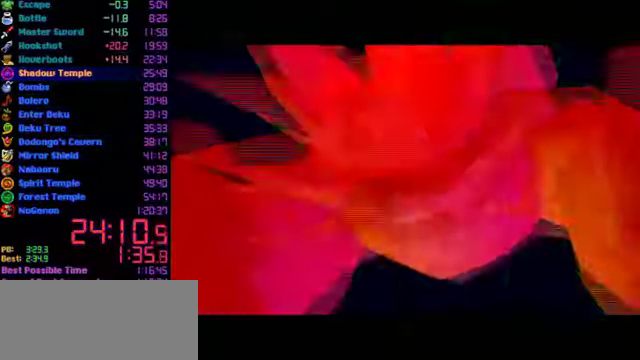
{"buttons": ["L1", "R1"], "left_stick": "center", "events": []}
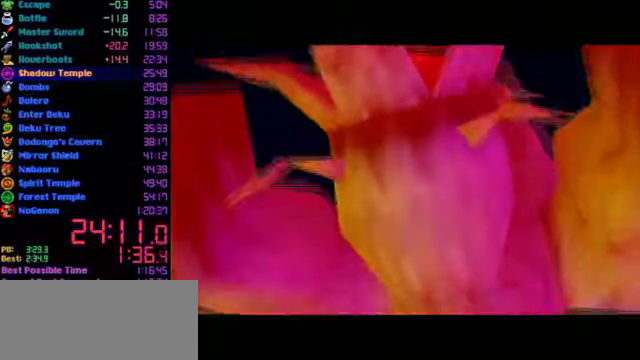
{"buttons": [], "left_stick": "center", "events": [[34, "L1", "up"], [34, "R1", "up"]]}